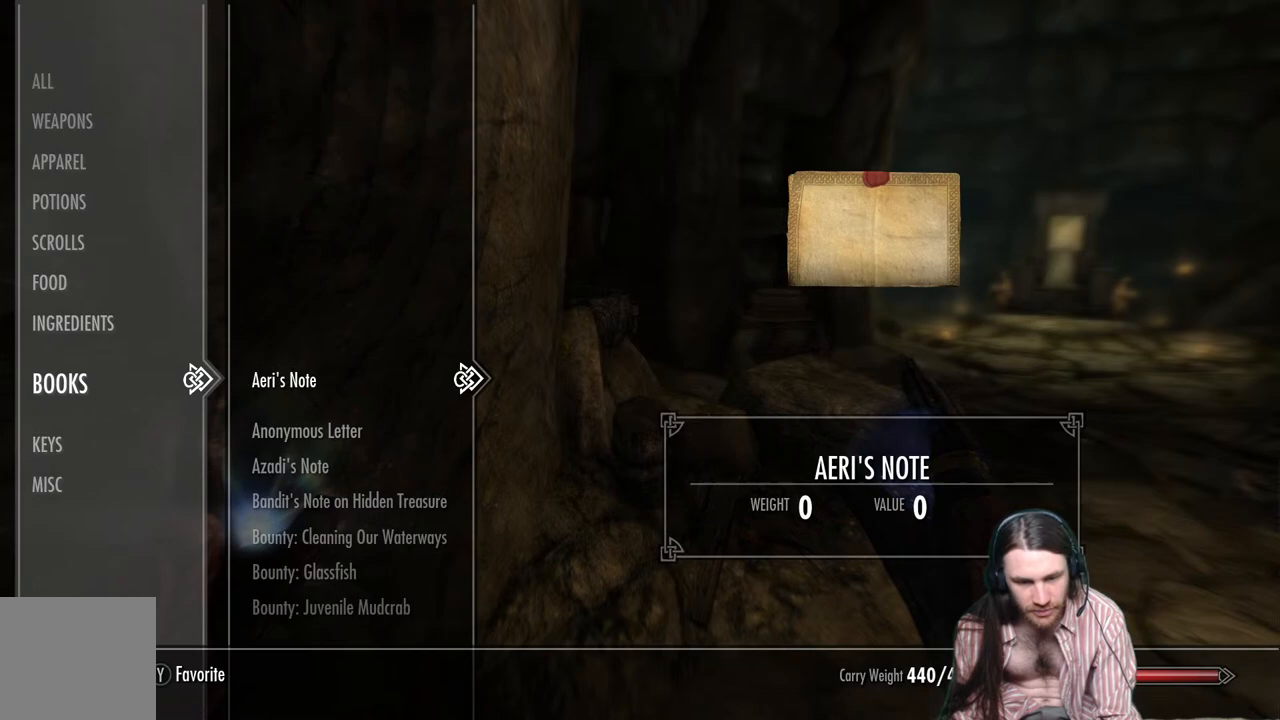
Gameplay with a controller (Xbox layout); each line is a JSON object with the inputs held at the frame after it. "events" lists button and stick changes between this image and that frame as [ms after this image, input, new state], when the widget could be followed in between. Not read: R3.
{"buttons": ["DPAD_DOWN"], "left_stick": "center", "right_stick": "center", "events": [[33, "DPAD_DOWN", "down"], [250, "DPAD_DOWN", "up"], [400, "DPAD_DOWN", "down"]]}
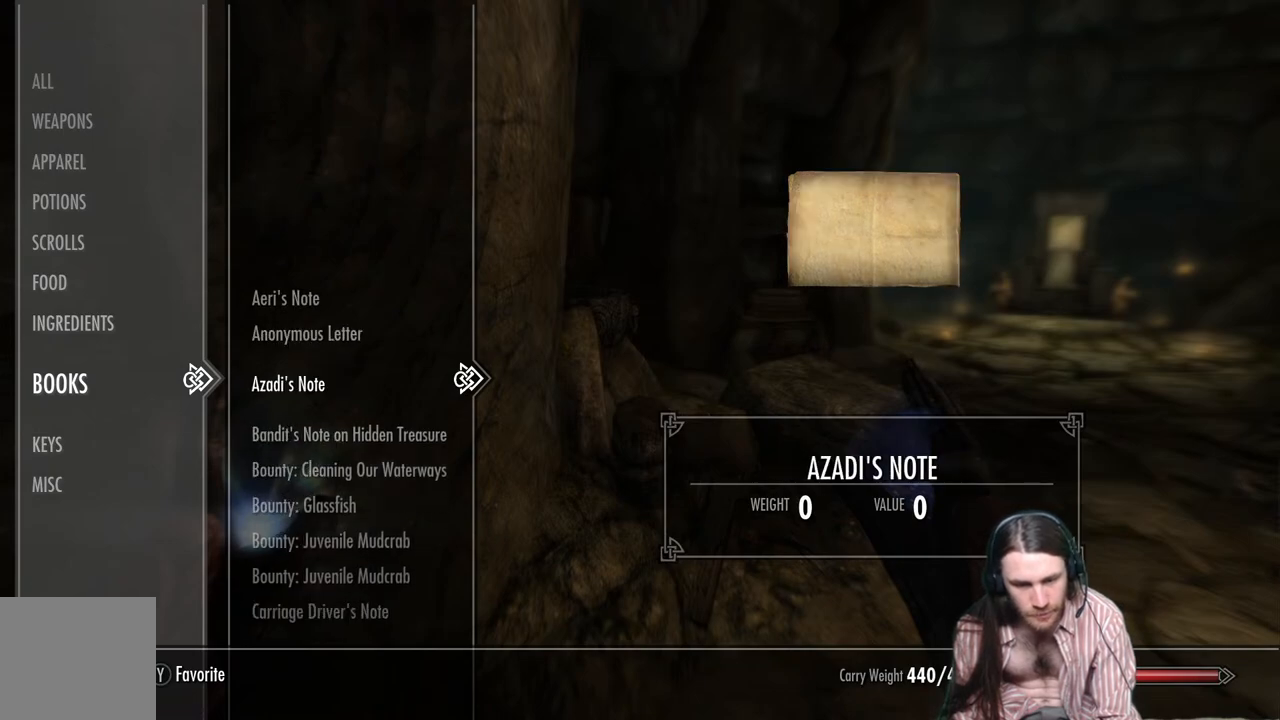
{"buttons": ["DPAD_DOWN"], "left_stick": "center", "right_stick": "center", "events": [[50, "left_stick", "down"], [300, "left_stick", "center"], [367, "left_stick", "down"], [467, "left_stick", "center"]]}
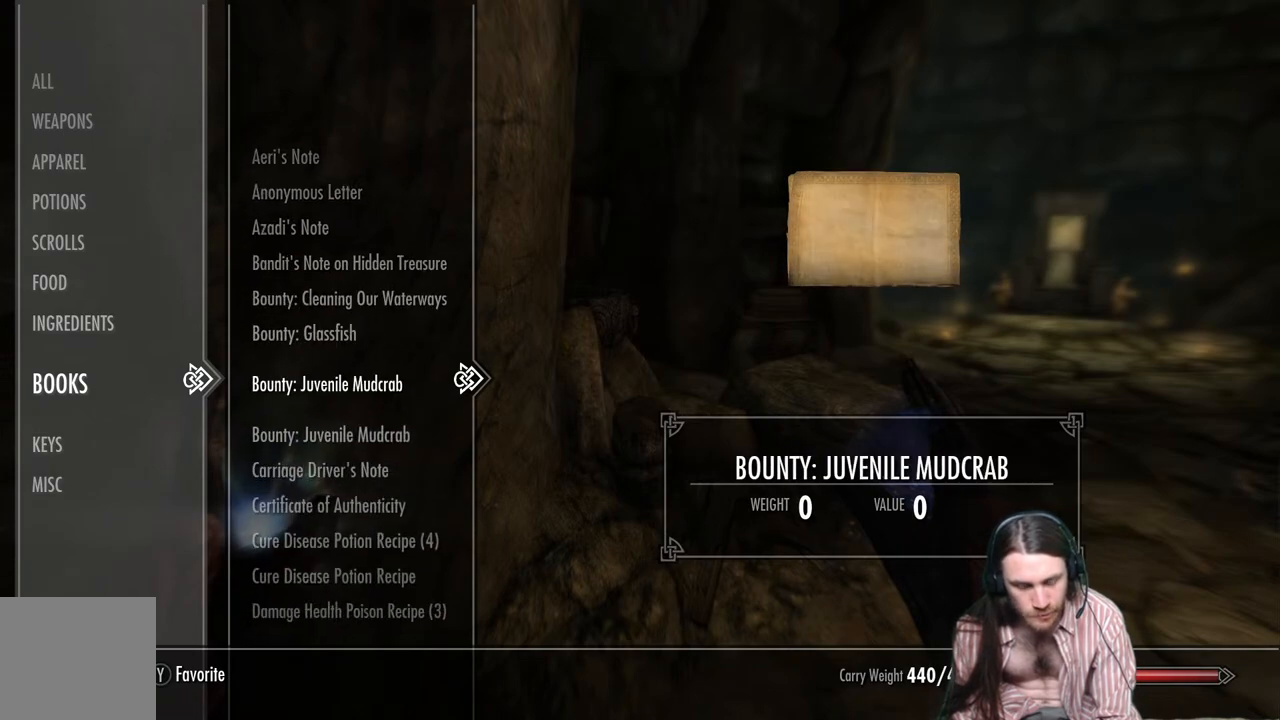
{"buttons": ["DPAD_DOWN"], "left_stick": "down", "right_stick": "center", "events": [[33, "left_stick", "down"], [117, "left_stick", "center"], [183, "left_stick", "down"], [267, "left_stick", "center"], [350, "left_stick", "down"], [400, "left_stick", "center"], [483, "left_stick", "down"]]}
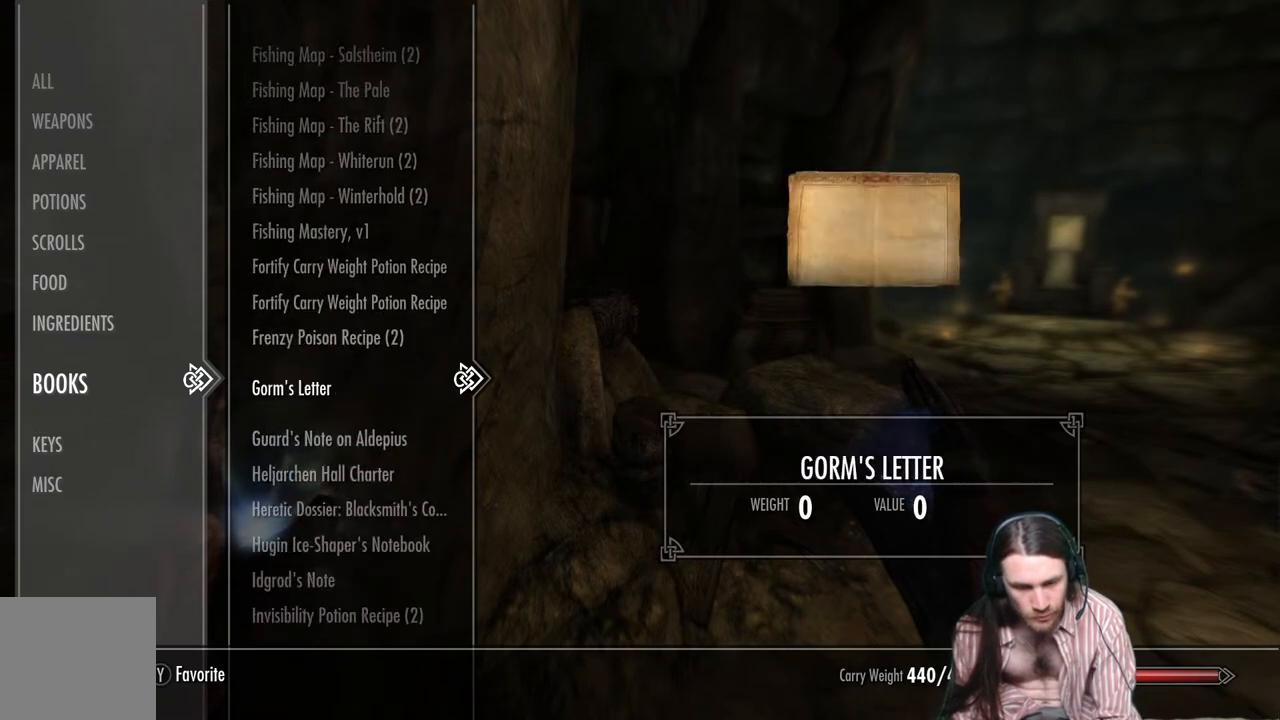
{"buttons": ["DPAD_DOWN"], "left_stick": "down", "right_stick": "center", "events": [[67, "left_stick", "center"], [150, "left_stick", "down"], [233, "left_stick", "center"], [300, "left_stick", "down"], [400, "left_stick", "center"], [450, "left_stick", "down"]]}
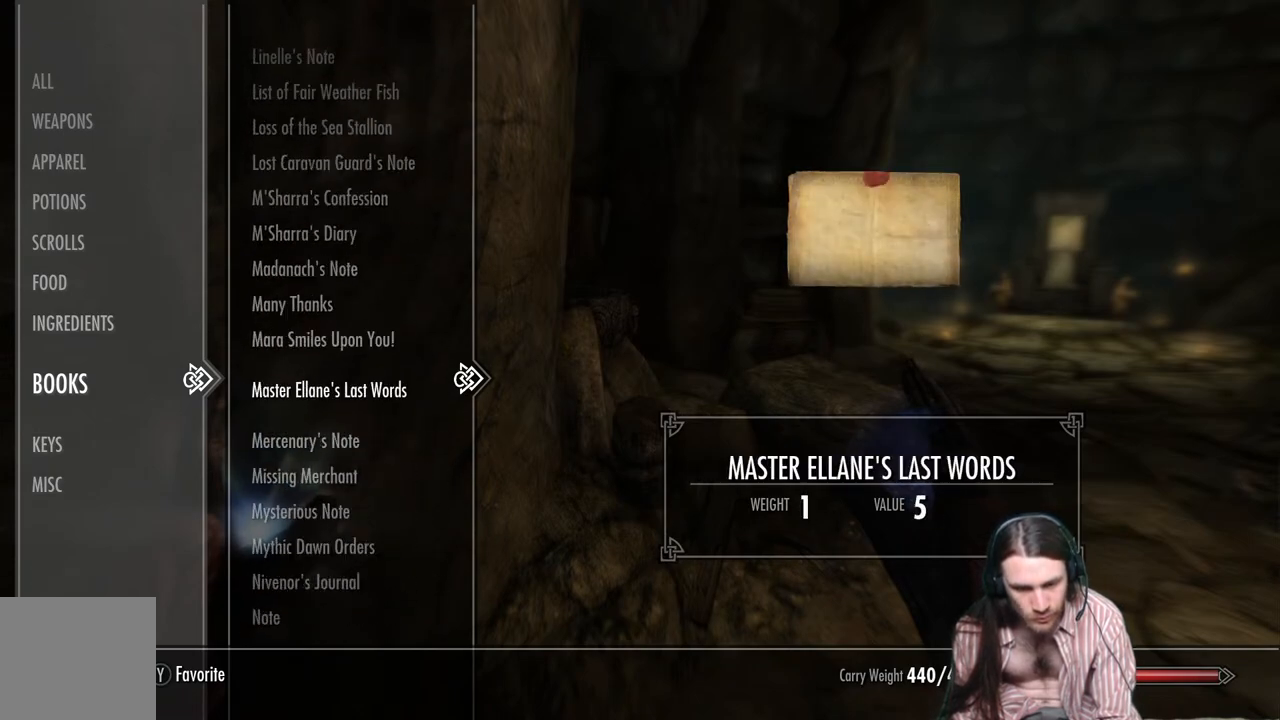
{"buttons": ["DPAD_DOWN"], "left_stick": "center", "right_stick": "center", "events": [[50, "left_stick", "center"], [100, "left_stick", "down"], [200, "left_stick", "center"], [283, "left_stick", "down"], [350, "left_stick", "center"]]}
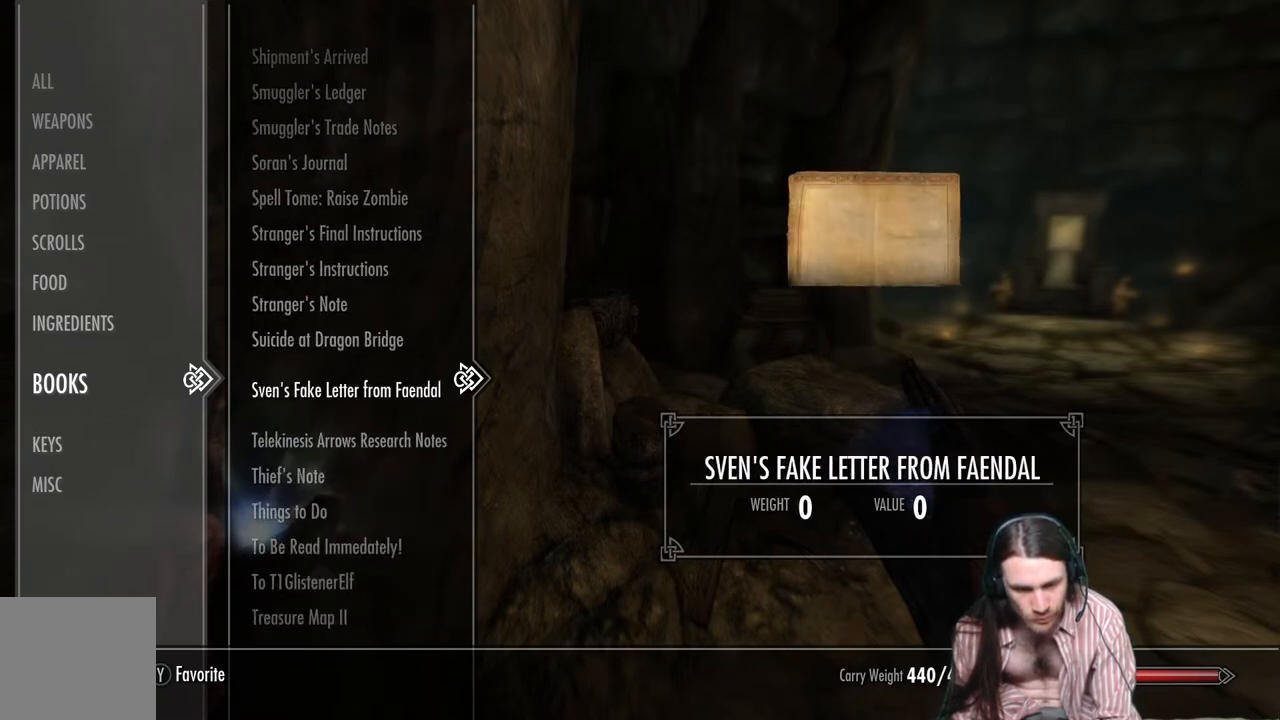
{"buttons": [], "left_stick": "center", "right_stick": "center", "events": [[100, "DPAD_DOWN", "up"]]}
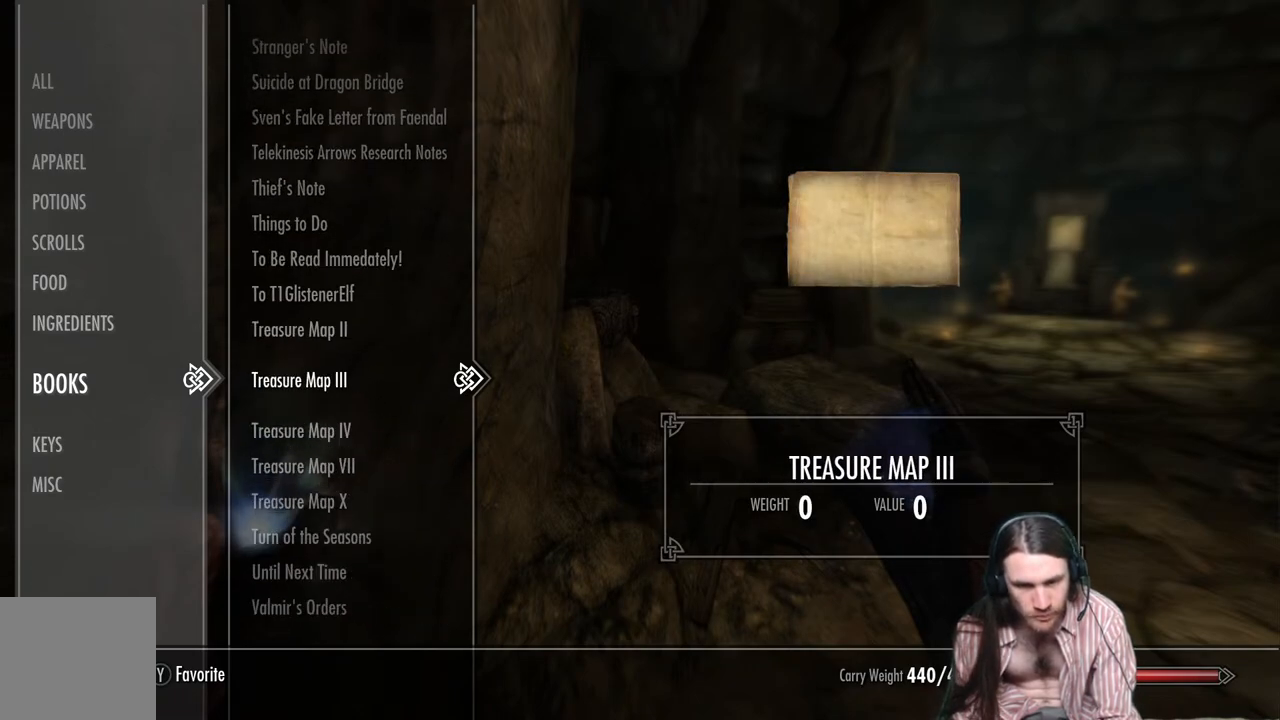
{"buttons": ["DPAD_UP"], "left_stick": "center", "right_stick": "center", "events": [[33, "DPAD_UP", "down"]]}
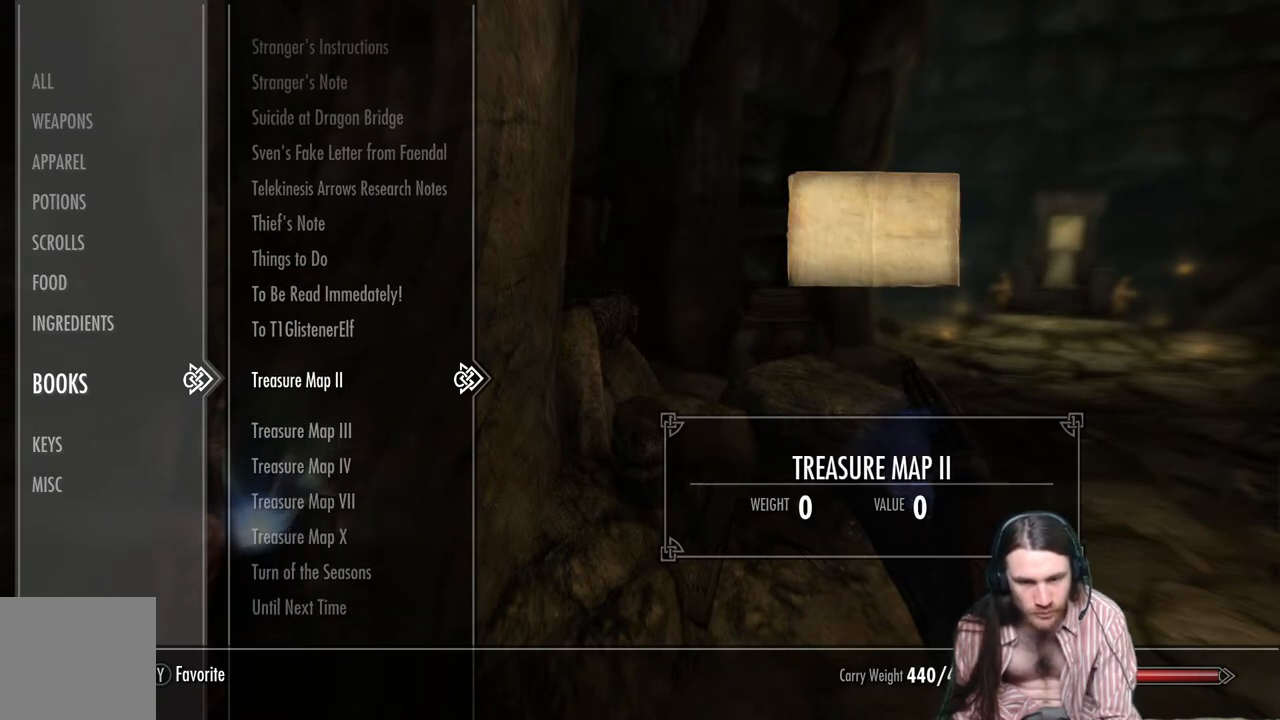
{"buttons": ["DPAD_UP"], "left_stick": "center", "right_stick": "center", "events": []}
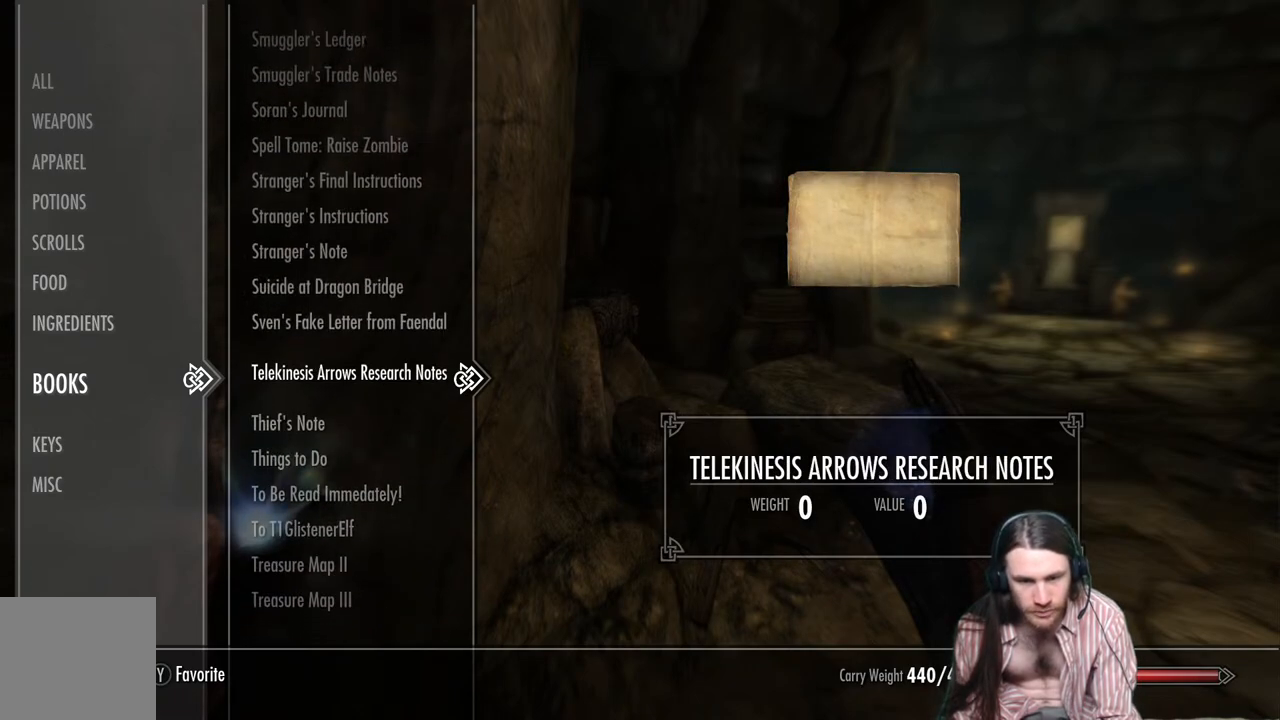
{"buttons": ["DPAD_UP"], "left_stick": "center", "right_stick": "center", "events": []}
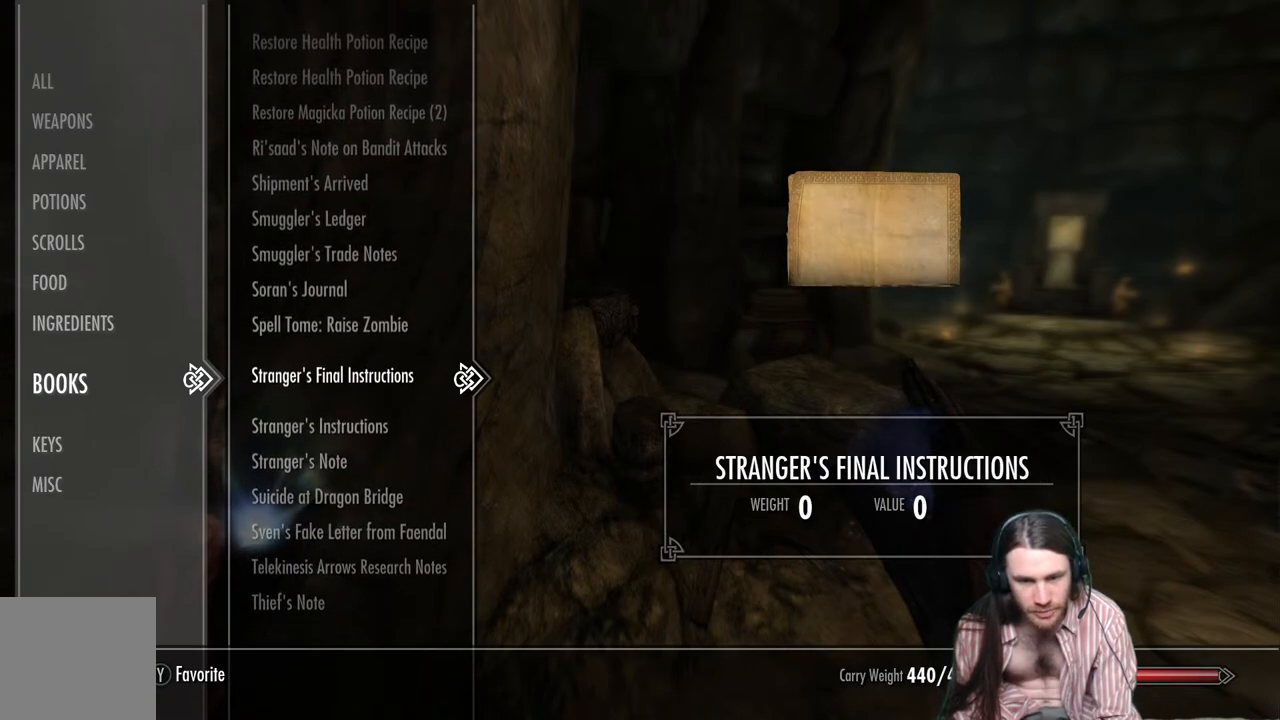
{"buttons": [], "left_stick": "center", "right_stick": "center", "events": [[100, "DPAD_UP", "up"]]}
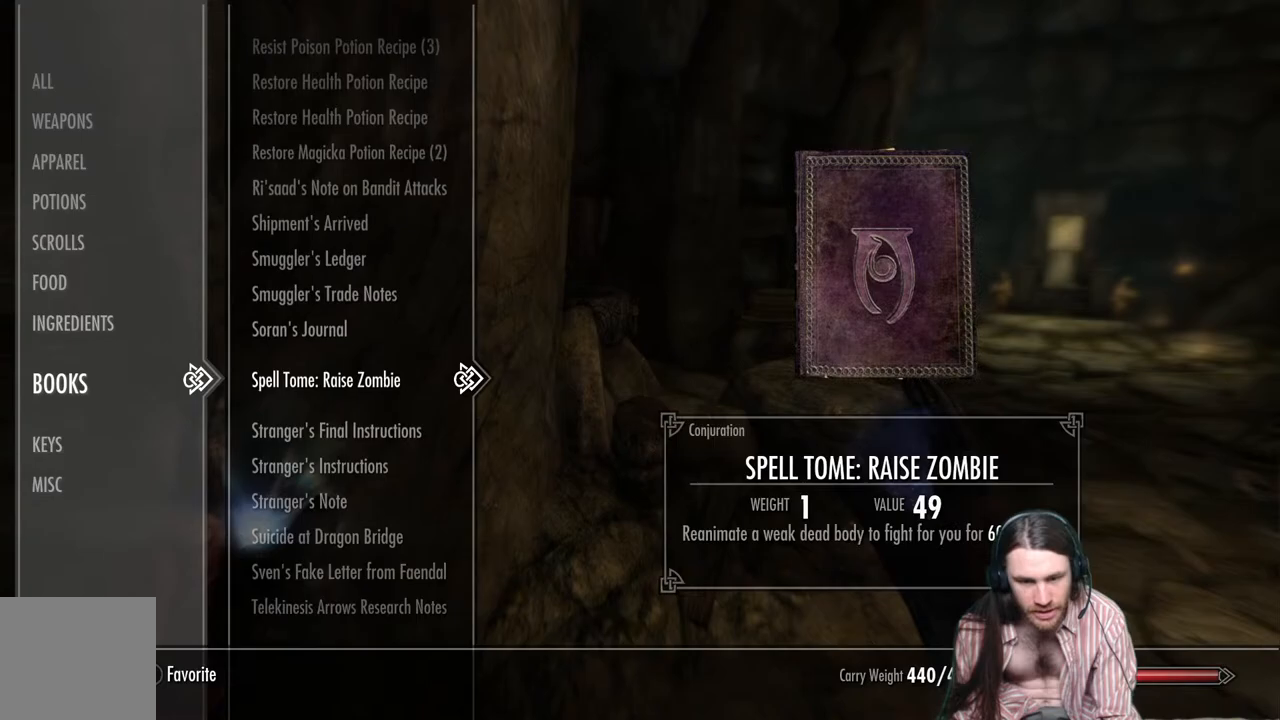
{"buttons": [], "left_stick": "center", "right_stick": "center", "events": [[167, "A", "down"], [367, "A", "up"]]}
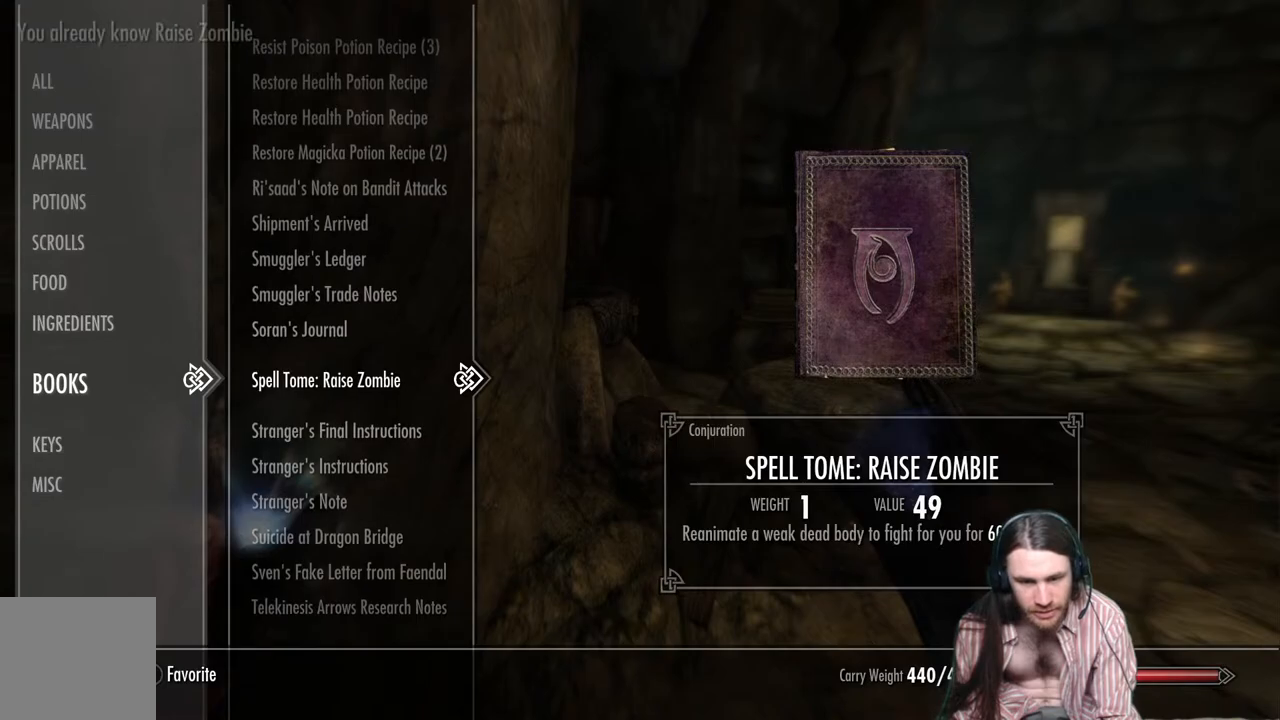
{"buttons": [], "left_stick": "center", "right_stick": "center", "events": [[200, "B", "down"], [317, "B", "up"]]}
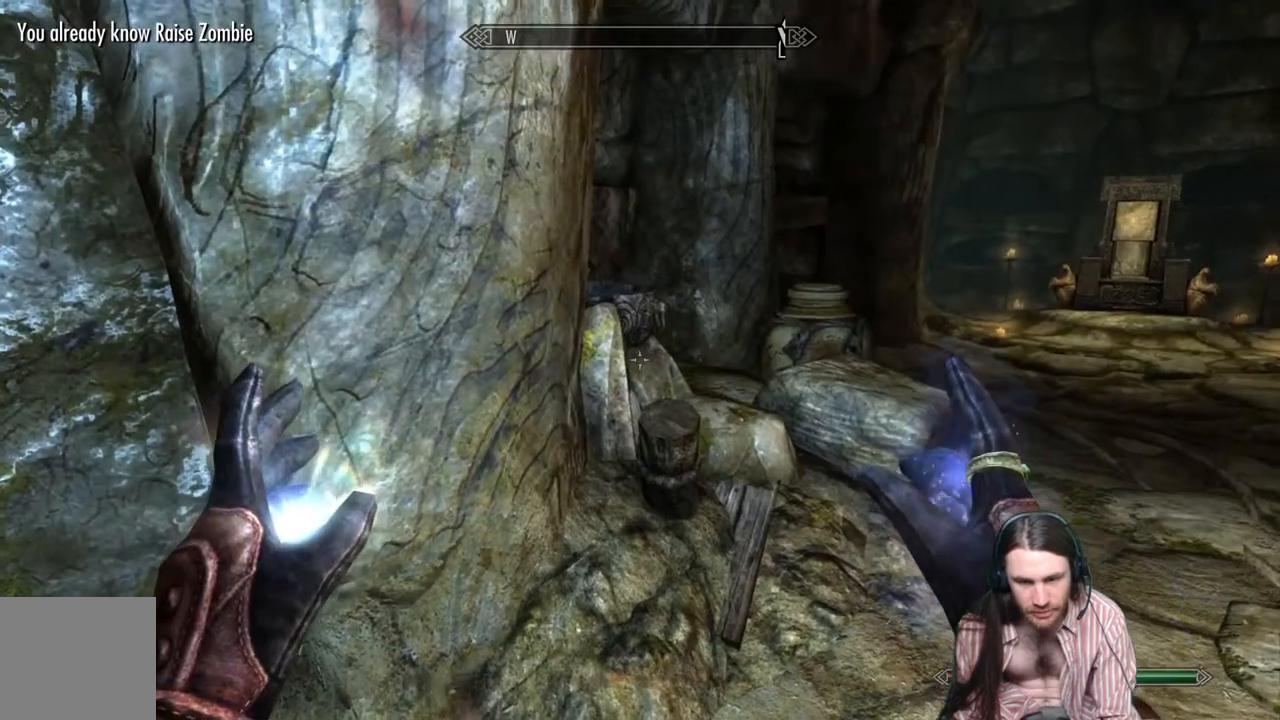
{"buttons": [], "left_stick": "center", "right_stick": "center", "events": [[117, "right_stick", "right"], [417, "right_stick", "center"]]}
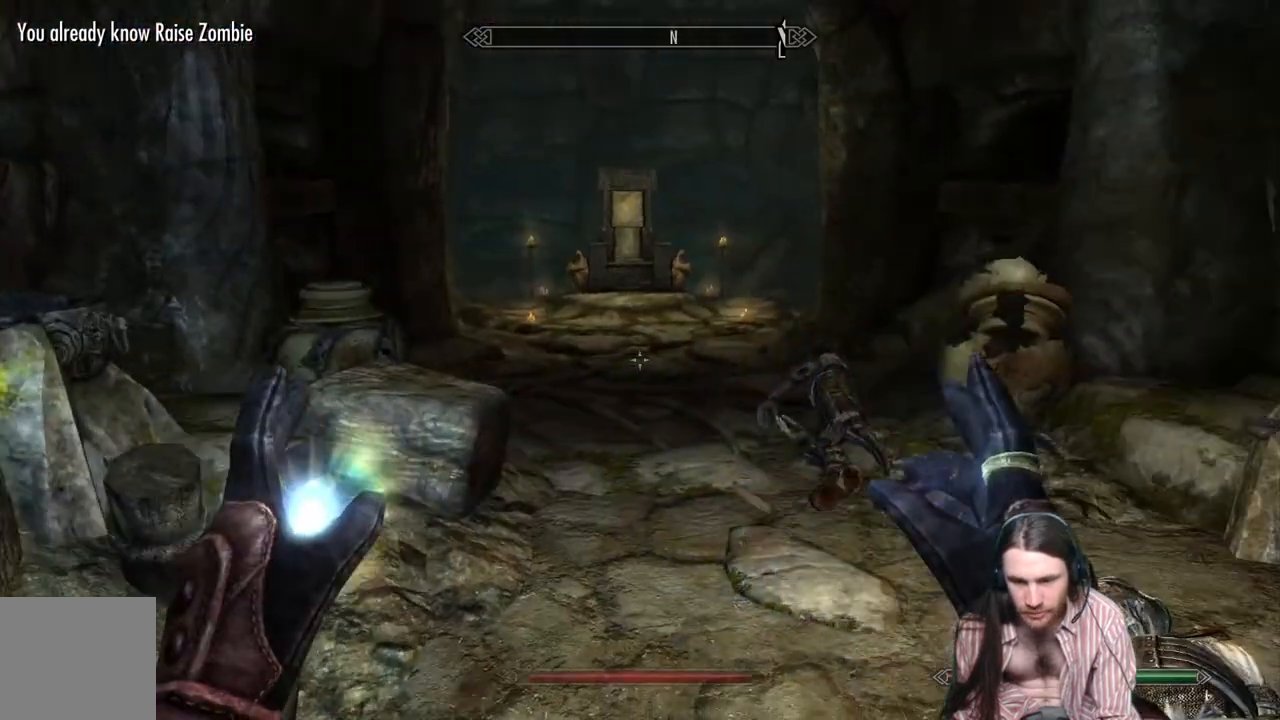
{"buttons": ["L3"], "left_stick": "center", "right_stick": "center", "events": [[183, "right_stick", "down"], [350, "right_stick", "center"], [450, "L3", "down"]]}
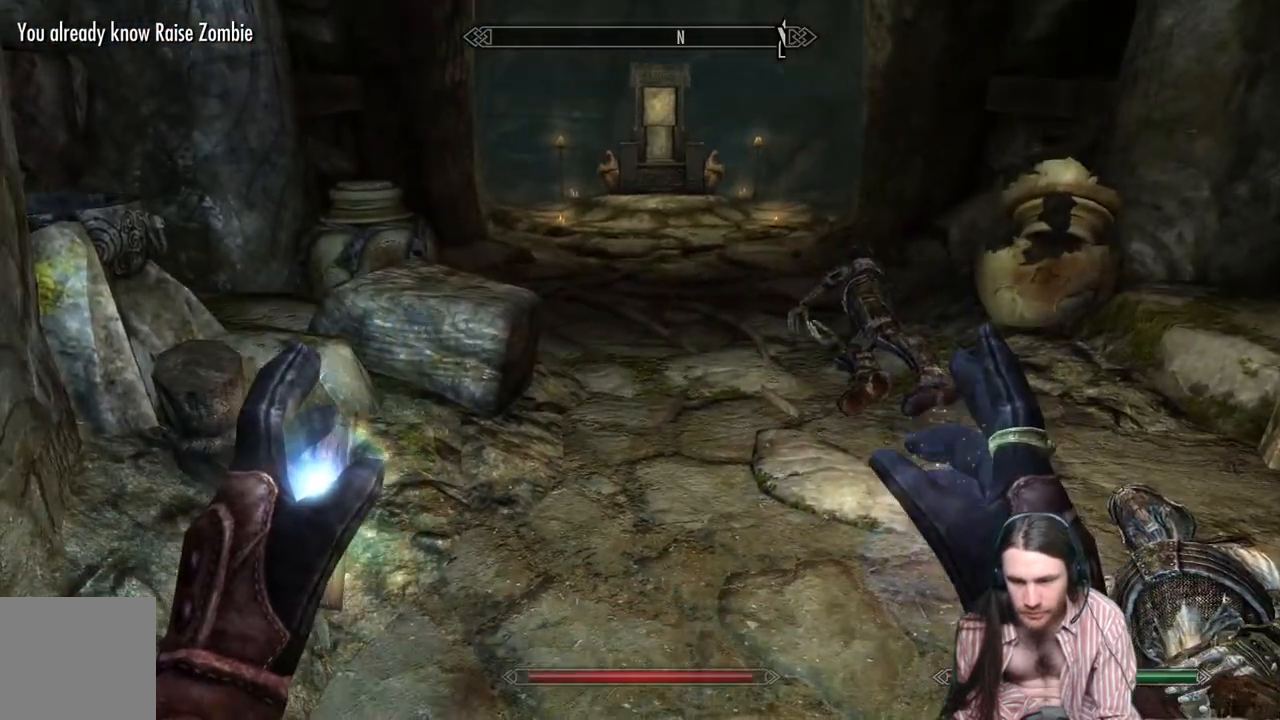
{"buttons": [], "left_stick": "up-right", "right_stick": "right", "events": [[83, "L3", "up"], [117, "left_stick", "up"], [167, "left_stick", "up-right"], [167, "right_stick", "up-right"], [317, "right_stick", "right"]]}
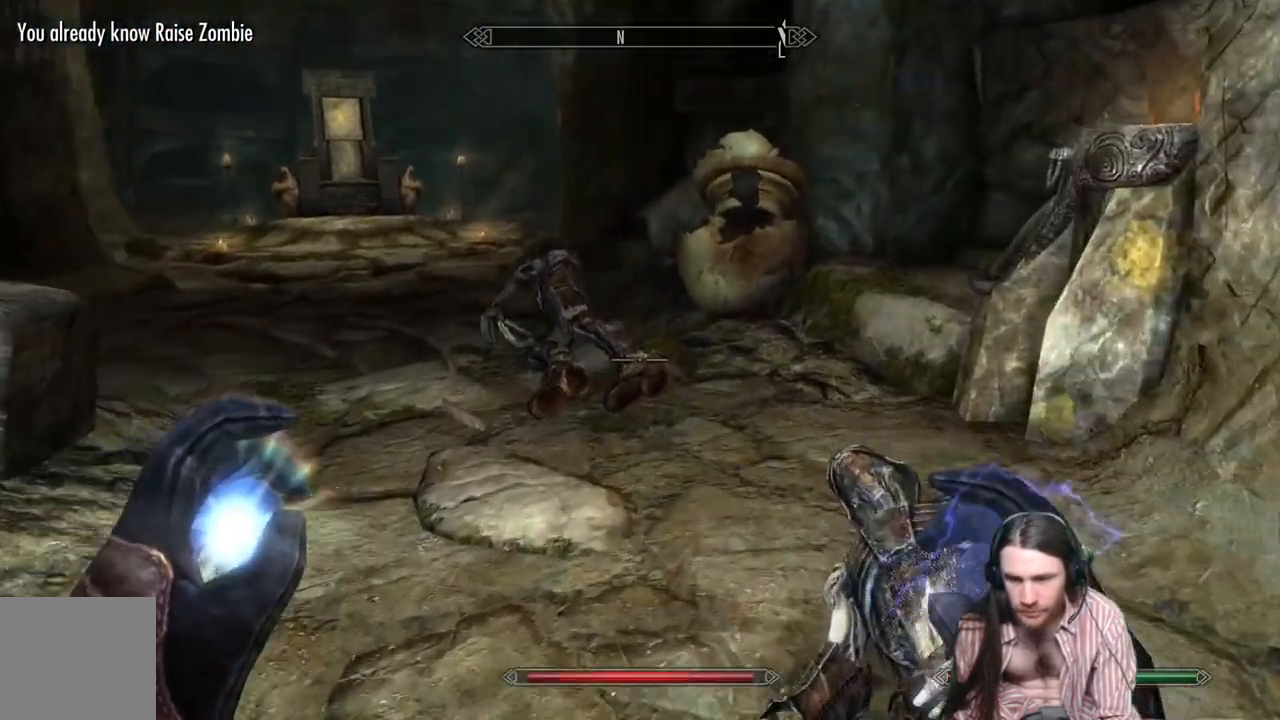
{"buttons": [], "left_stick": "up-left", "right_stick": "left", "events": [[383, "left_stick", "up-left"], [417, "right_stick", "left"]]}
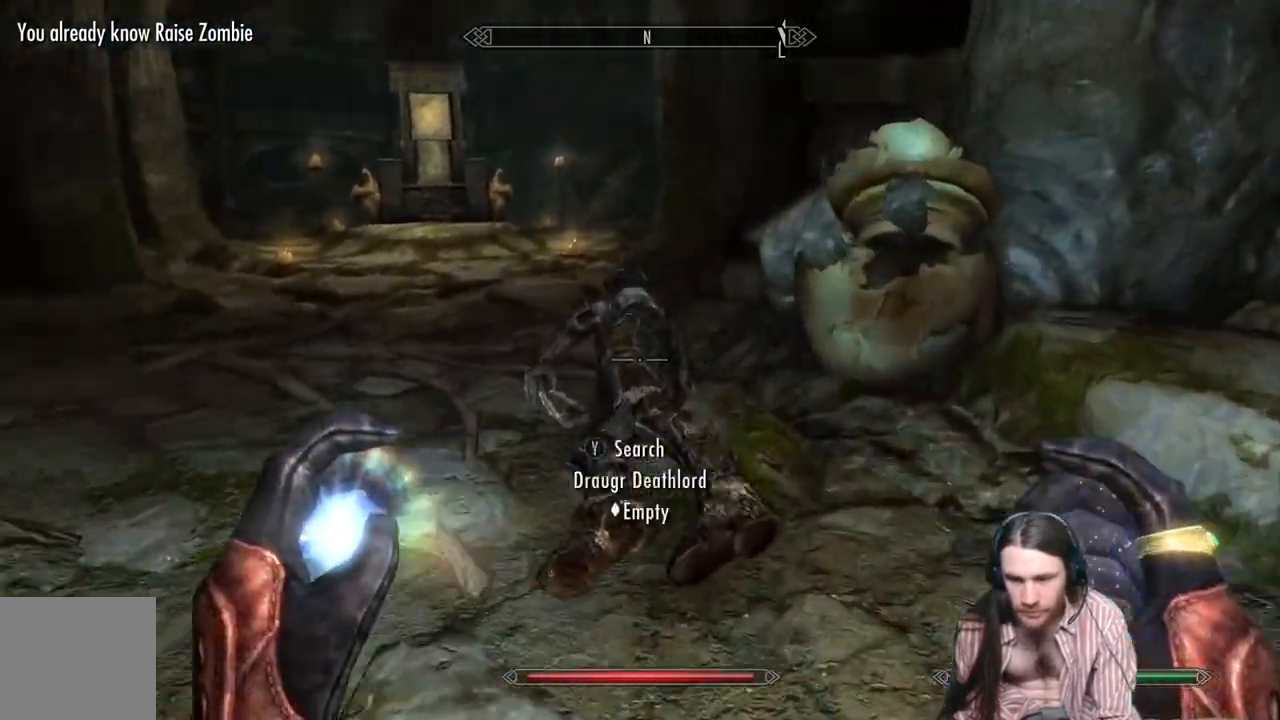
{"buttons": [], "left_stick": "up-right", "right_stick": "up-left", "events": [[67, "left_stick", "center"], [250, "right_stick", "up-left"], [267, "left_stick", "up"], [367, "left_stick", "up-right"]]}
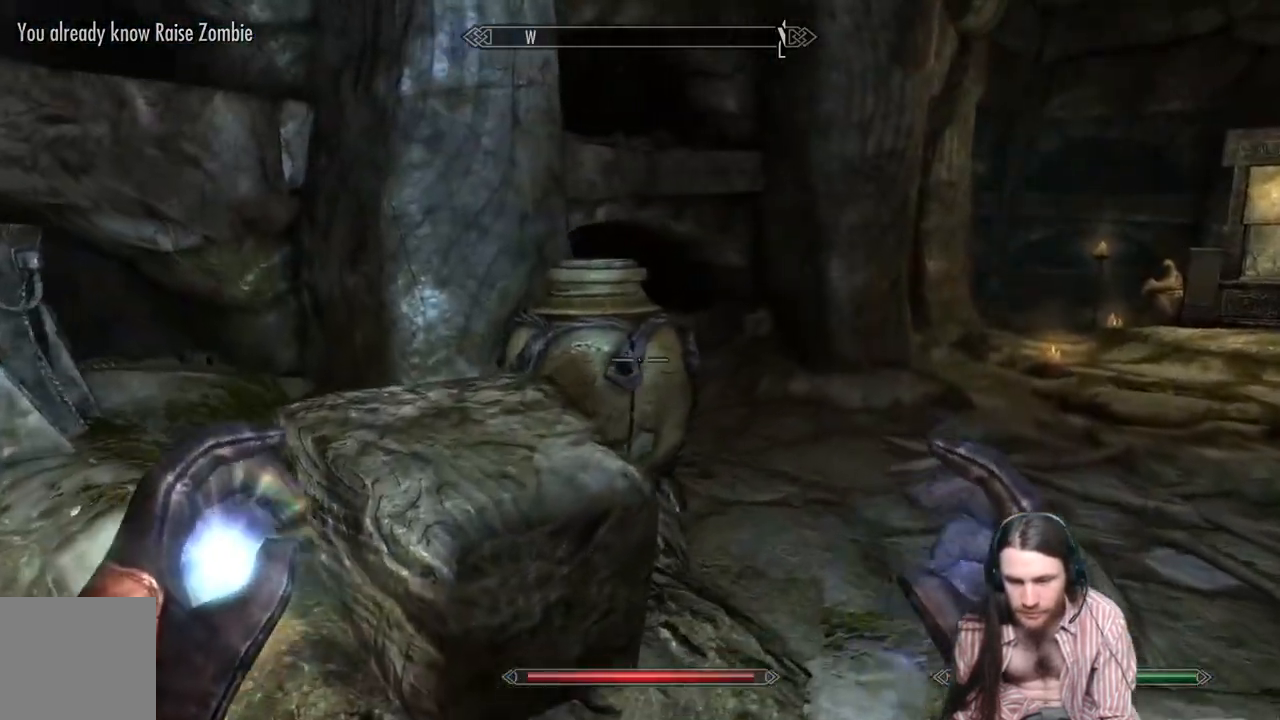
{"buttons": [], "left_stick": "up-right", "right_stick": "left", "events": [[17, "right_stick", "left"], [283, "right_stick", "down-left"], [400, "right_stick", "left"]]}
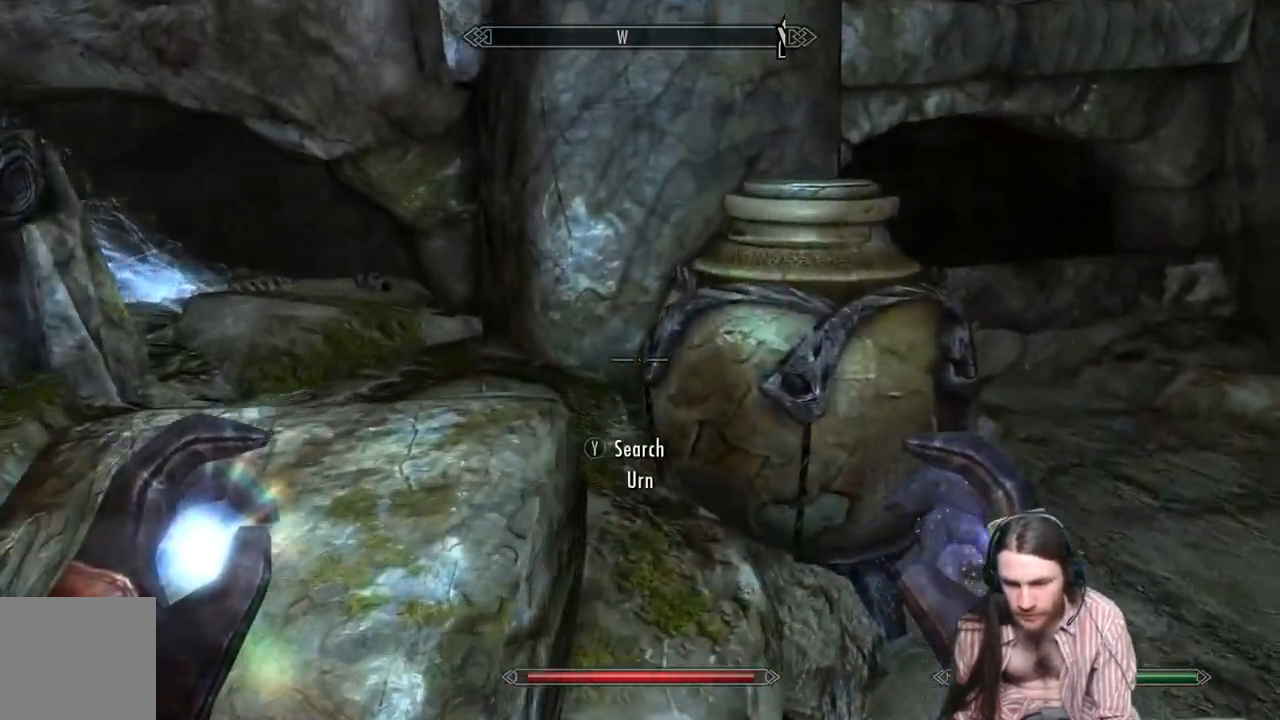
{"buttons": [], "left_stick": "center", "right_stick": "center", "events": [[50, "left_stick", "center"], [83, "right_stick", "center"], [183, "Y", "down"], [300, "Y", "up"]]}
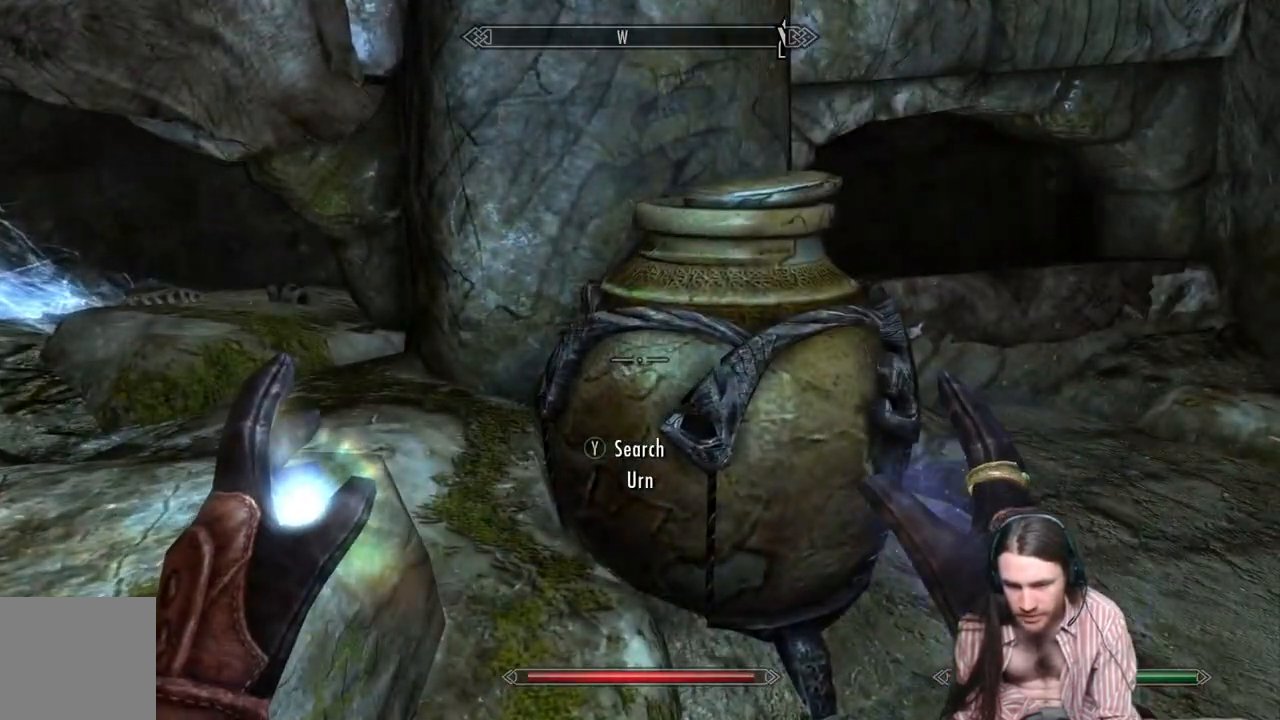
{"buttons": [], "left_stick": "center", "right_stick": "center", "events": []}
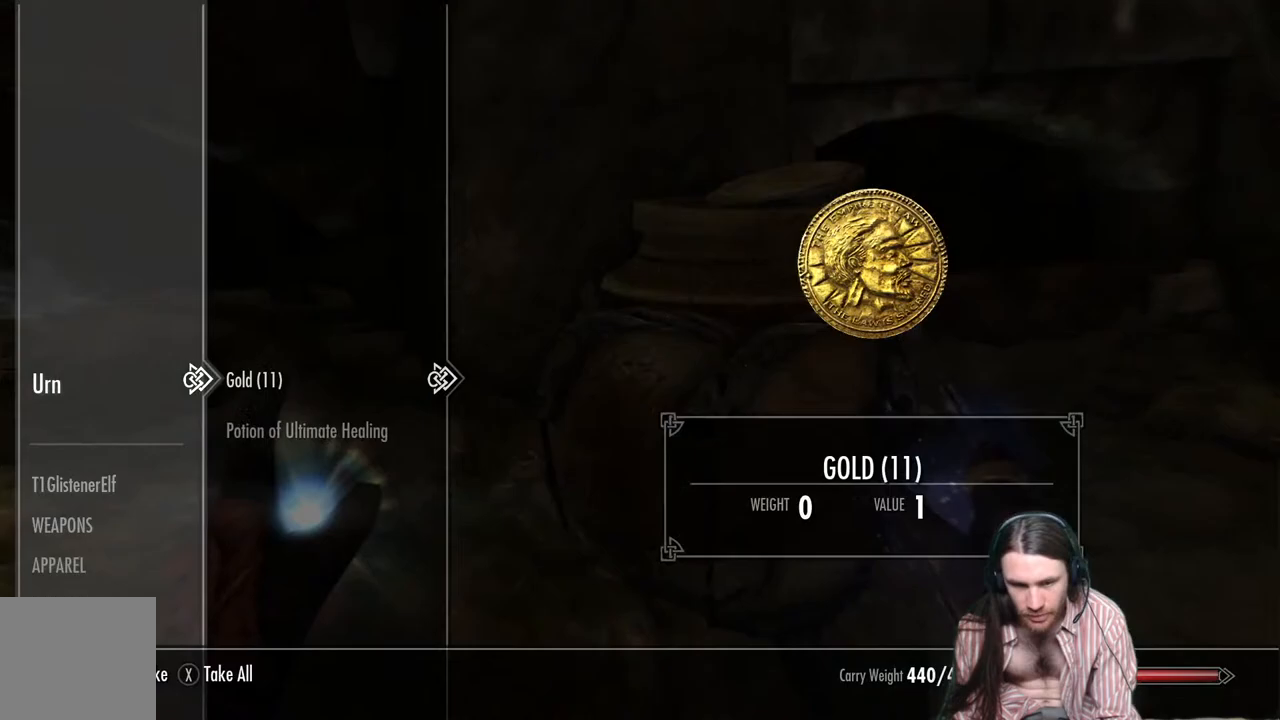
{"buttons": [], "left_stick": "center", "right_stick": "center", "events": []}
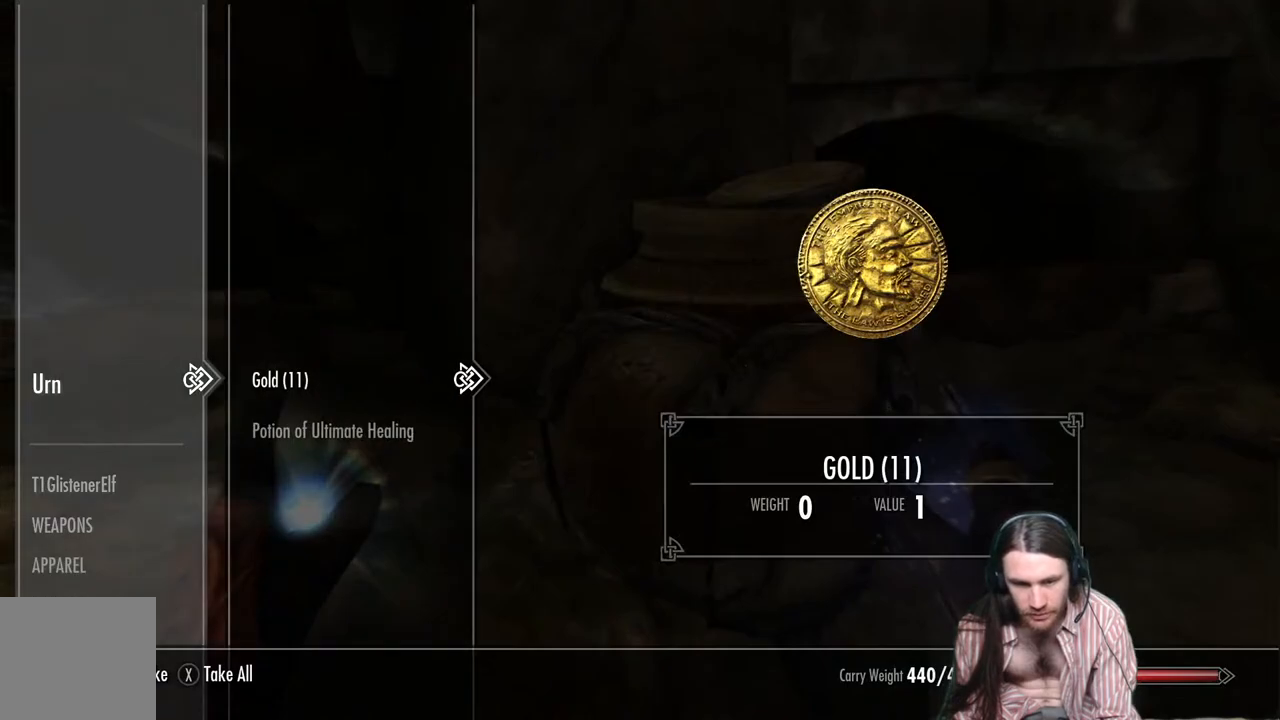
{"buttons": [], "left_stick": "left", "right_stick": "left", "events": [[250, "X", "down"], [333, "X", "up"], [500, "left_stick", "left"], [500, "right_stick", "left"]]}
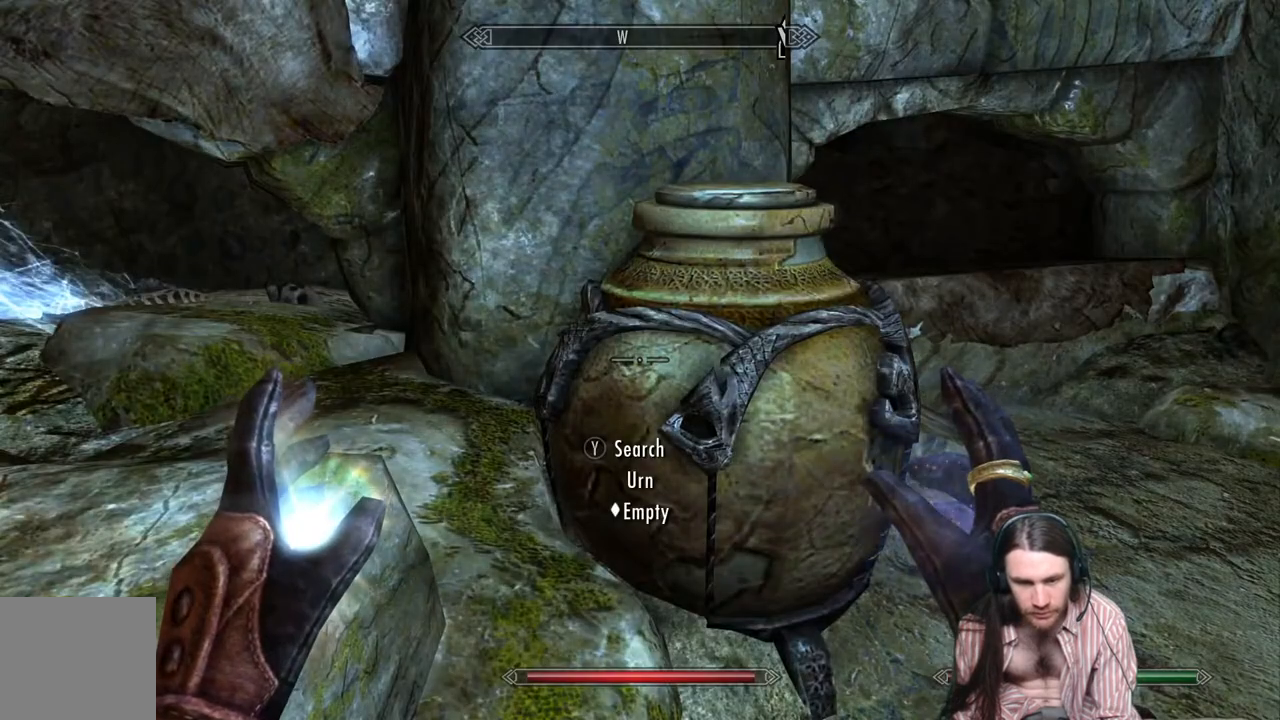
{"buttons": [], "left_stick": "center", "right_stick": "right", "events": [[117, "left_stick", "center"], [300, "right_stick", "center"], [450, "right_stick", "right"]]}
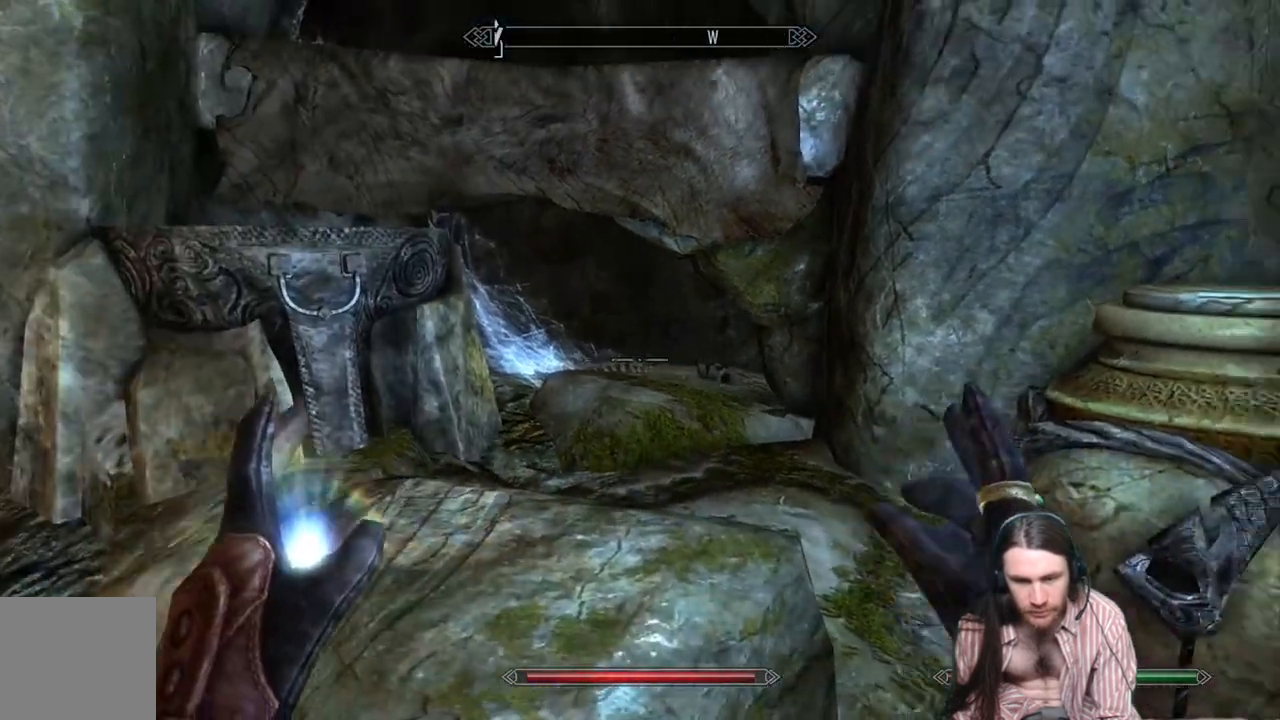
{"buttons": [], "left_stick": "center", "right_stick": "right", "events": []}
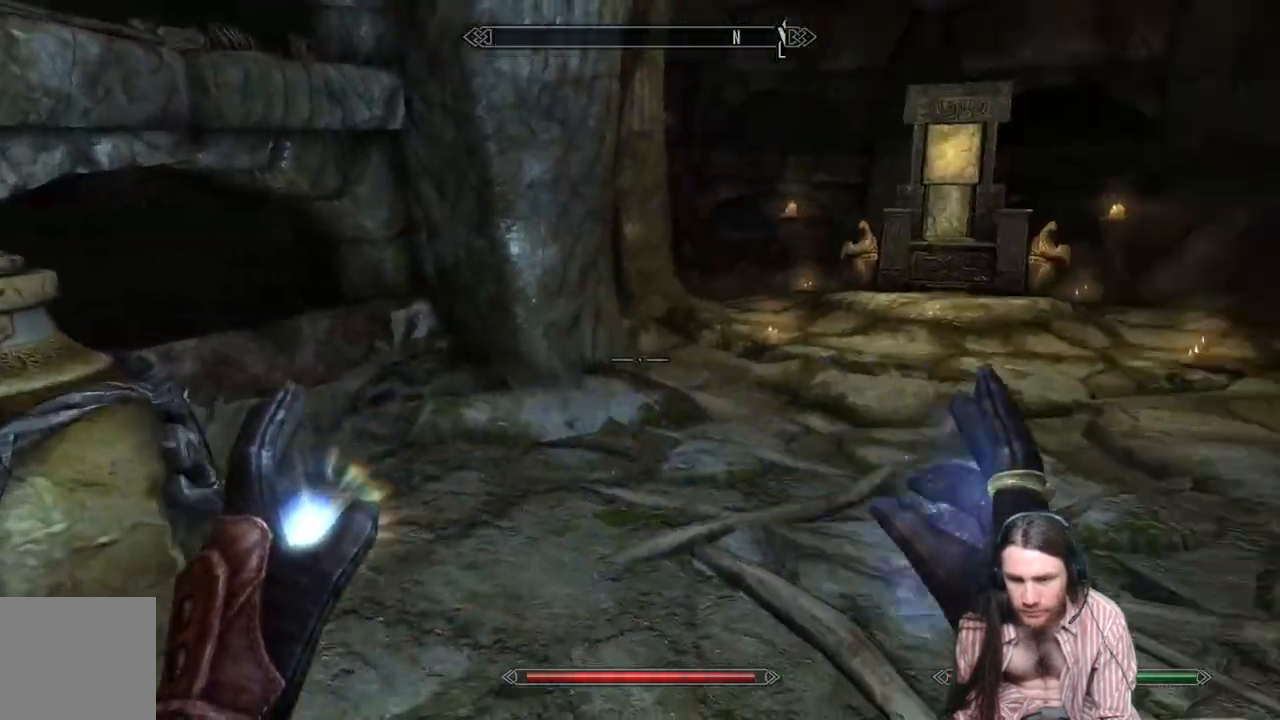
{"buttons": [], "left_stick": "up-left", "right_stick": "center", "events": [[200, "right_stick", "center"], [383, "left_stick", "up-left"]]}
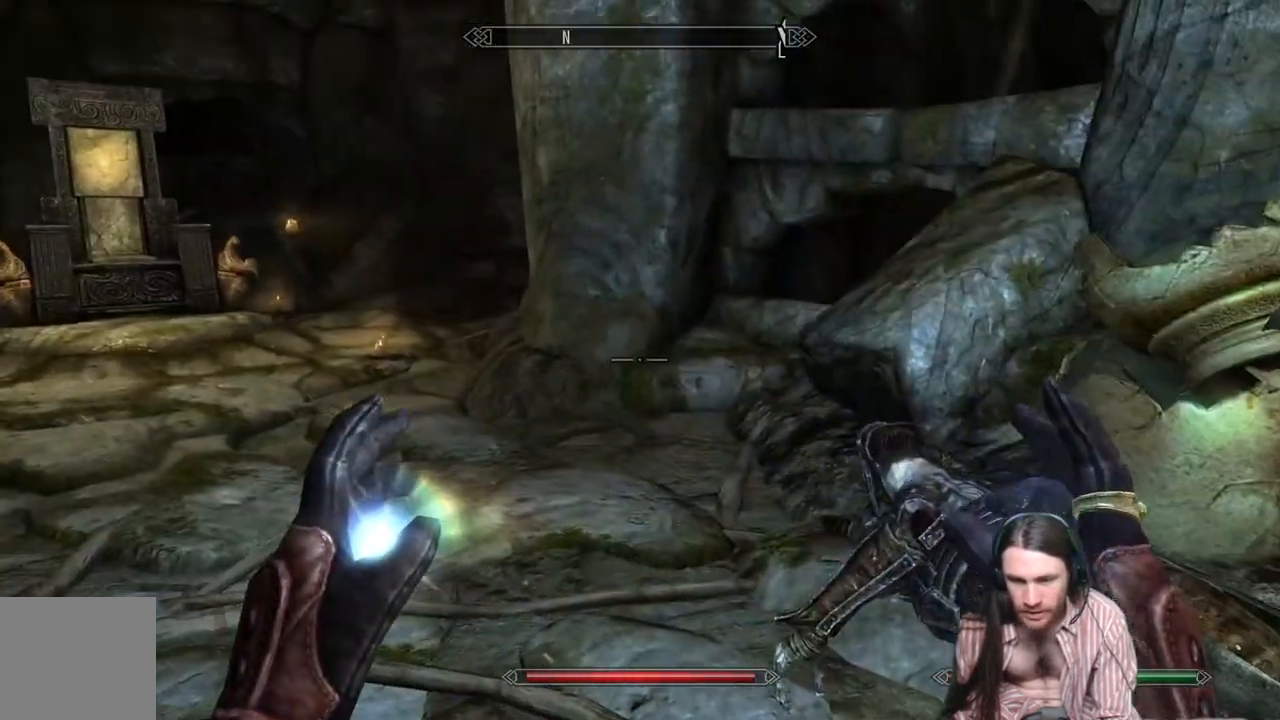
{"buttons": [], "left_stick": "up", "right_stick": "left", "events": [[67, "right_stick", "left"], [183, "left_stick", "up"], [233, "right_stick", "center"], [467, "right_stick", "left"]]}
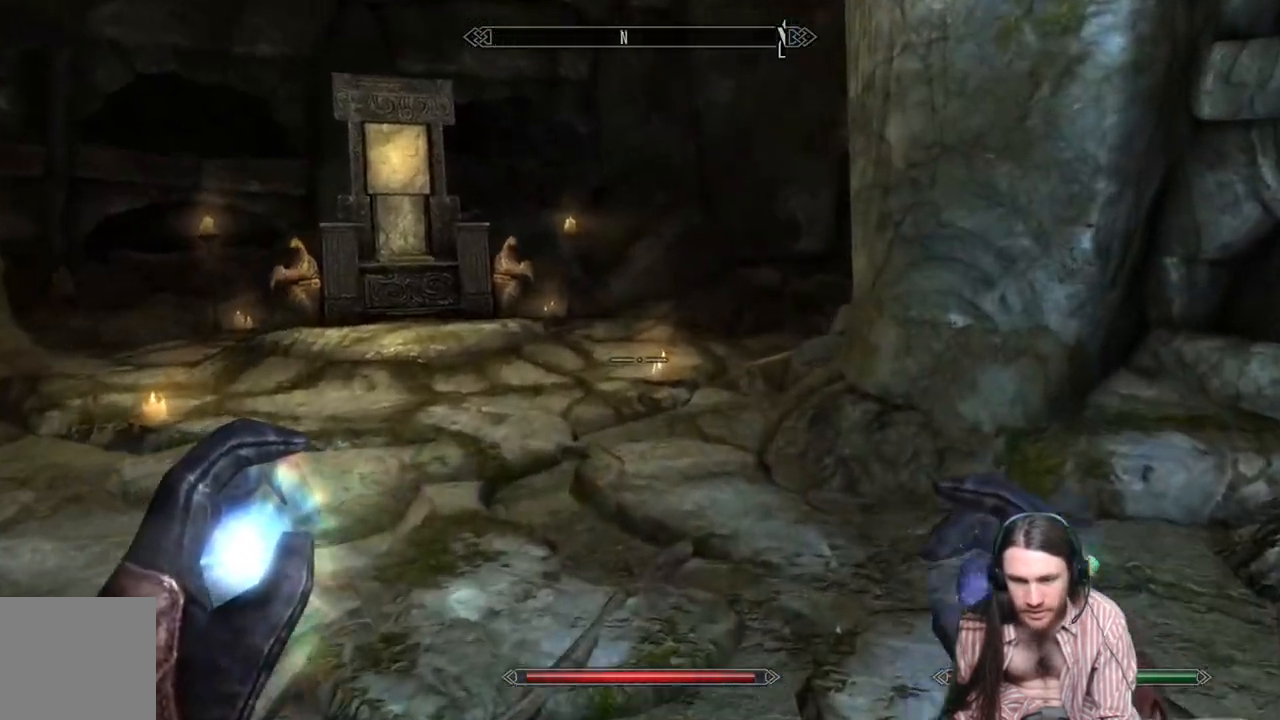
{"buttons": [], "left_stick": "up", "right_stick": "center", "events": [[217, "right_stick", "center"]]}
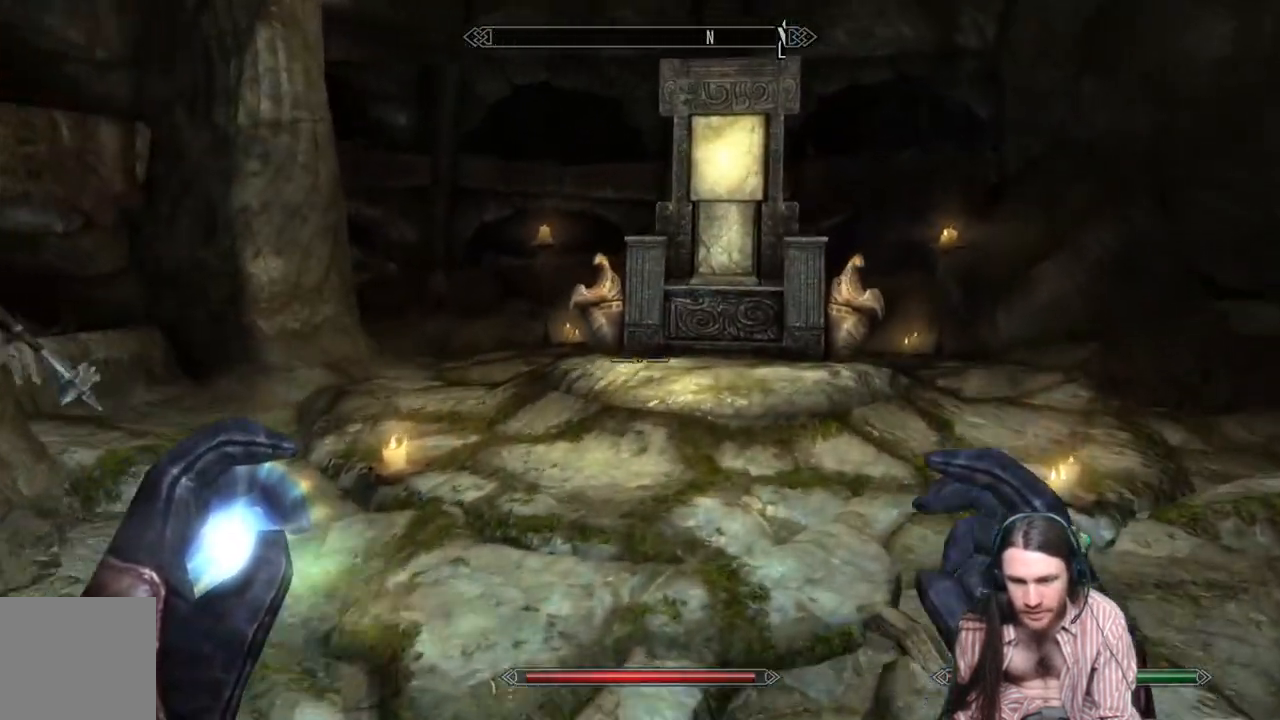
{"buttons": [], "left_stick": "up-left", "right_stick": "center", "events": [[50, "left_stick", "up-left"], [117, "right_stick", "right"], [417, "right_stick", "center"]]}
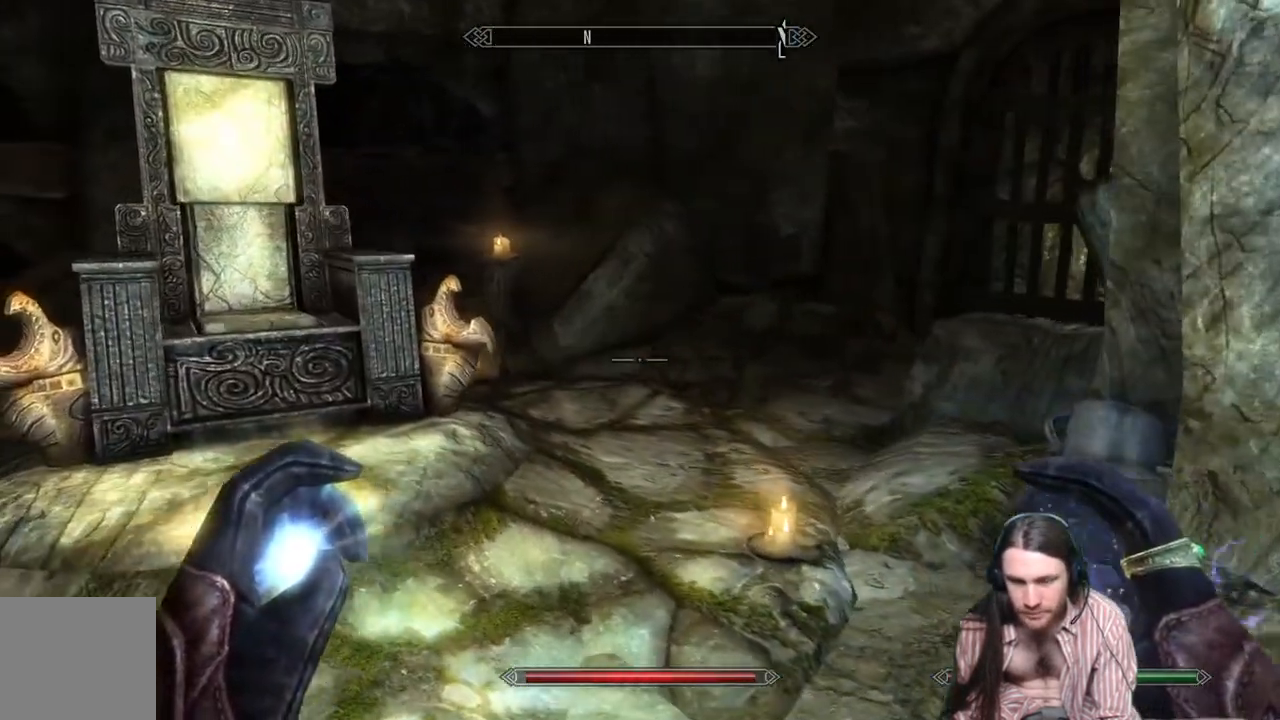
{"buttons": [], "left_stick": "up", "right_stick": "center", "events": [[33, "left_stick", "center"], [183, "left_stick", "up-left"], [267, "right_stick", "down"], [383, "left_stick", "up"], [483, "right_stick", "center"]]}
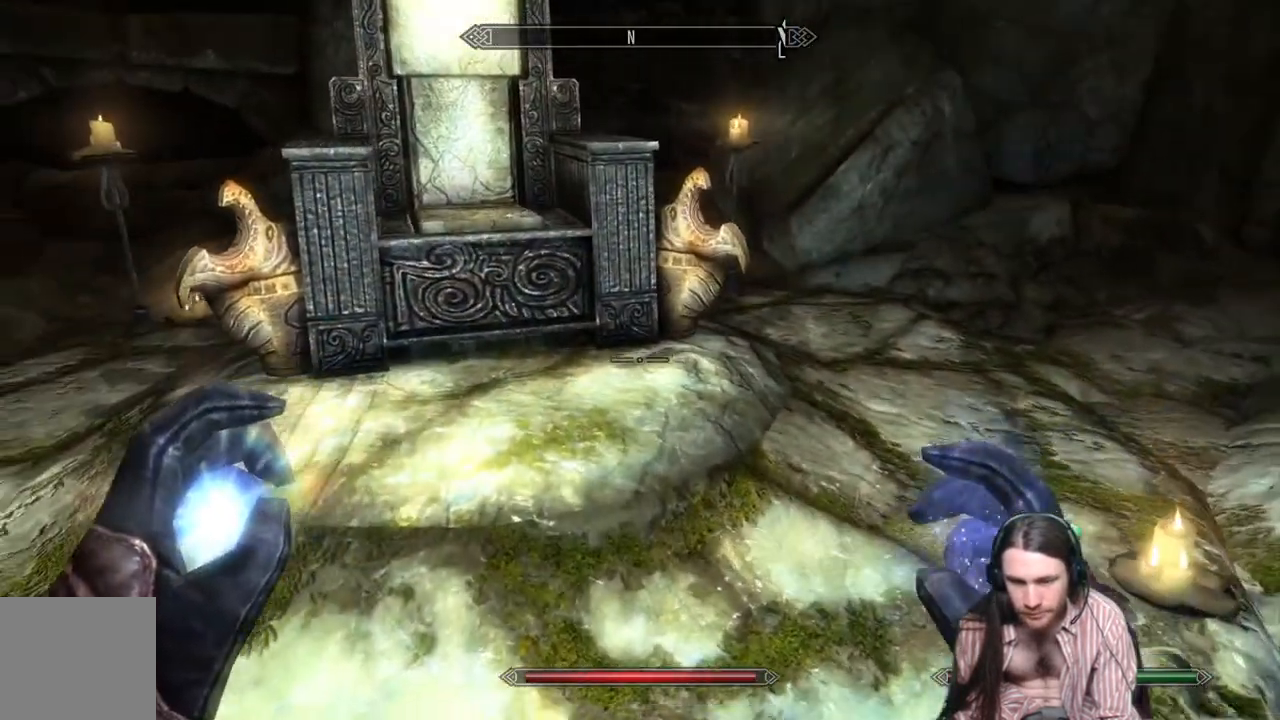
{"buttons": [], "left_stick": "up-left", "right_stick": "down", "events": [[33, "left_stick", "up-left"], [100, "right_stick", "down-left"], [200, "right_stick", "center"], [417, "right_stick", "down"]]}